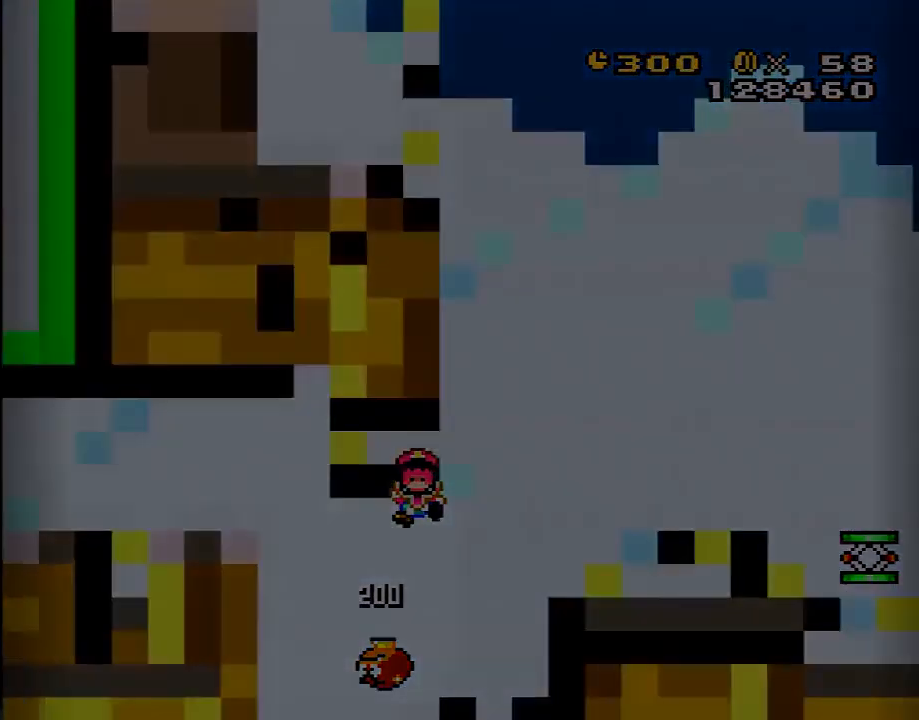
Gameplay with a controller (Nintendo layout); each line is a JSON object with the inputs held at the frame after it. "events" lists button and stick changes between this image and that frame as [ms after this image, input, new state], when the widget could be followed in between. Not read: L3 R3.
{"buttons": ["Y", "DPAD_RIGHT"], "events": [[383, "B", "down"], [400, "DPAD_RIGHT", "down"], [450, "B", "up"]]}
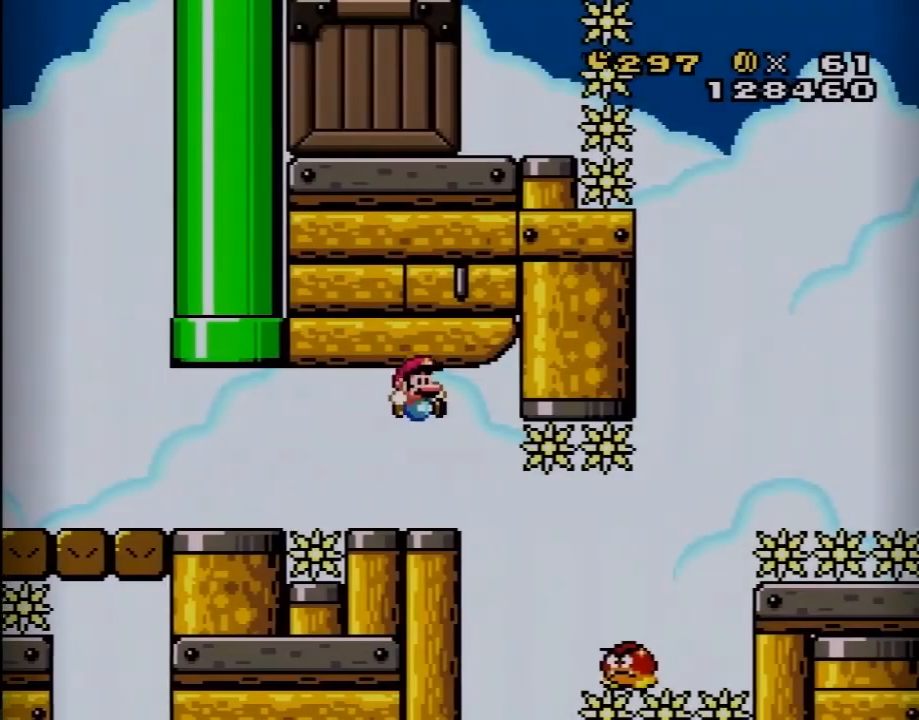
{"buttons": ["B", "Y", "DPAD_RIGHT"], "events": [[83, "B", "down"]]}
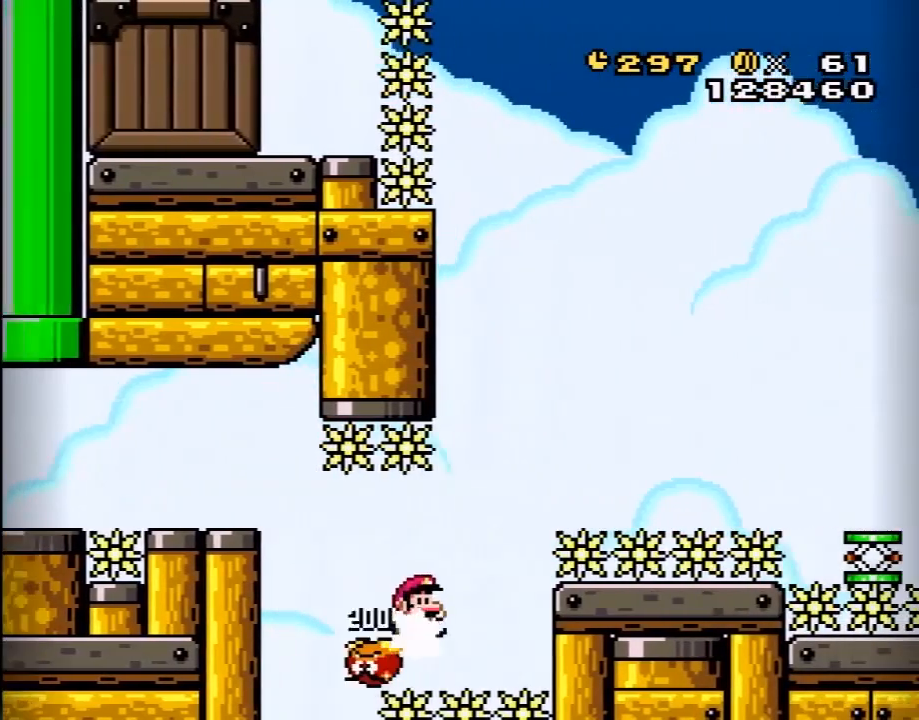
{"buttons": ["B", "Y", "DPAD_RIGHT"], "events": []}
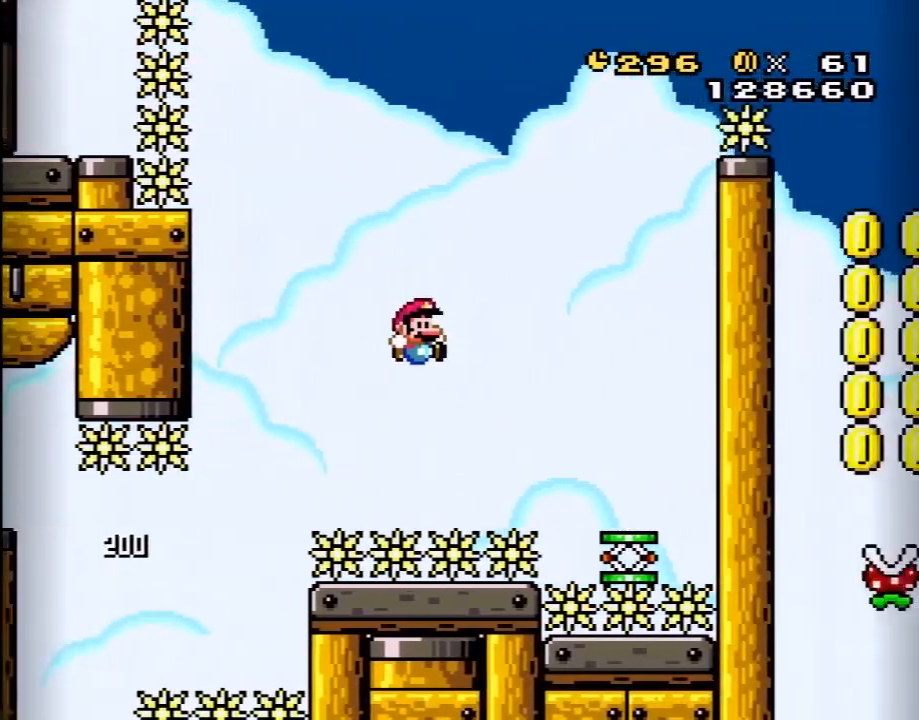
{"buttons": ["A", "X", "DPAD_LEFT"], "events": [[267, "B", "up"], [300, "Y", "up"], [367, "DPAD_RIGHT", "up"], [367, "DPAD_UP", "down"], [367, "X", "down"], [400, "DPAD_LEFT", "down"], [400, "DPAD_UP", "up"], [433, "A", "down"]]}
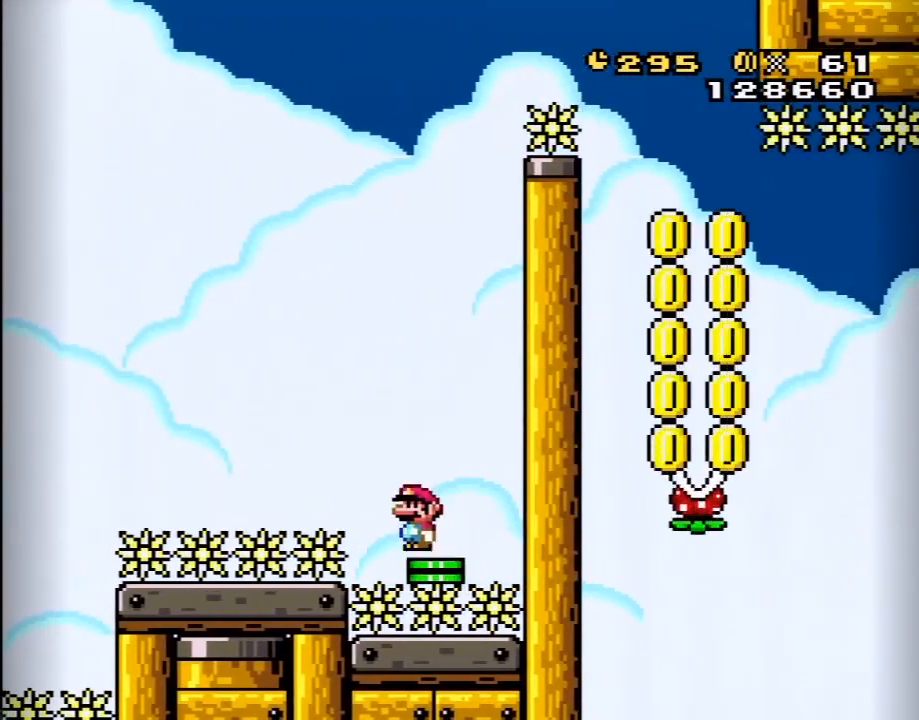
{"buttons": ["A", "X", "DPAD_RIGHT"], "events": [[50, "DPAD_LEFT", "up"], [300, "DPAD_RIGHT", "down"]]}
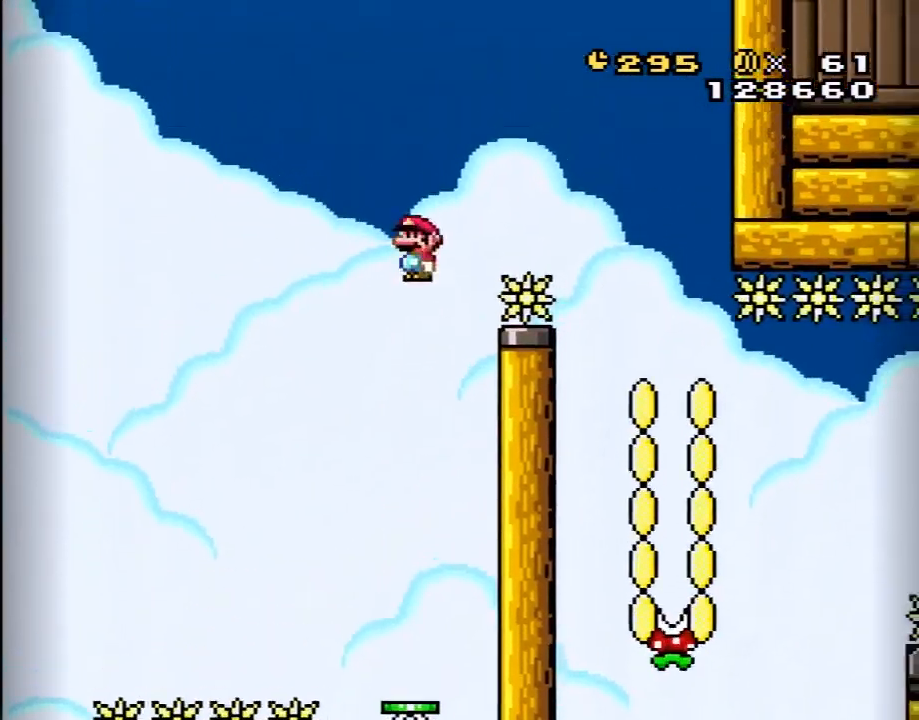
{"buttons": ["X", "DPAD_LEFT"], "events": [[367, "DPAD_RIGHT", "up"], [450, "DPAD_LEFT", "down"], [483, "A", "up"]]}
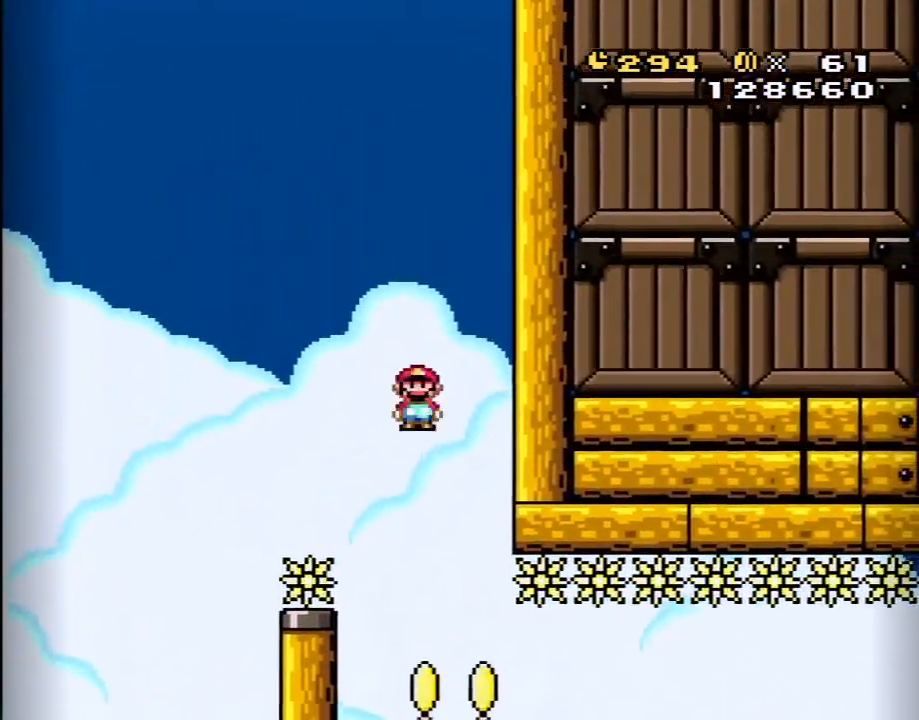
{"buttons": ["A", "X", "DPAD_RIGHT"], "events": [[50, "DPAD_LEFT", "up"], [483, "A", "down"], [483, "DPAD_RIGHT", "down"]]}
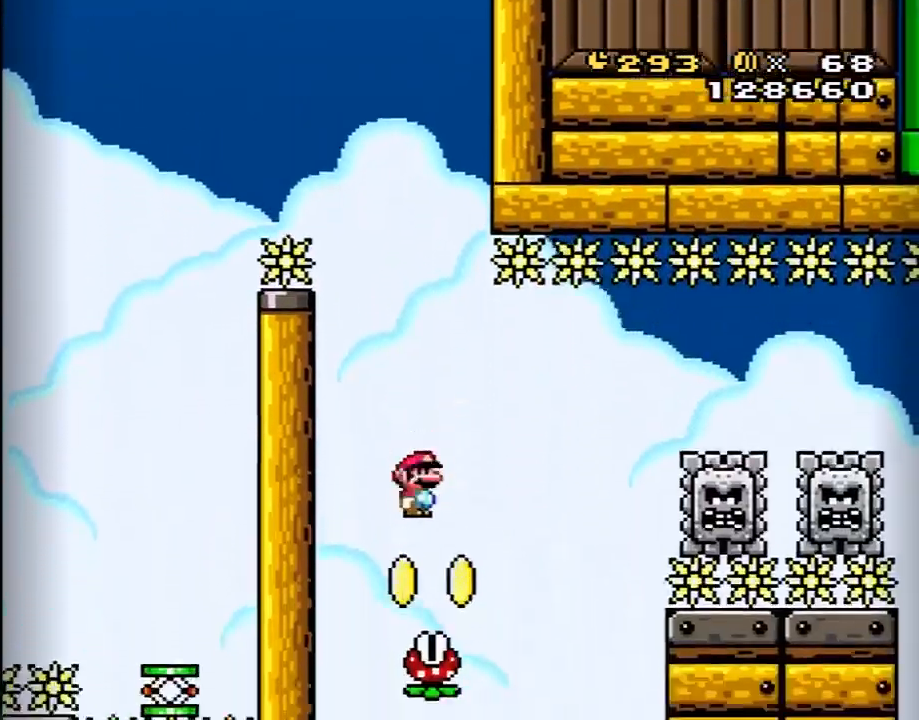
{"buttons": ["X", "DPAD_RIGHT"], "events": [[483, "A", "up"]]}
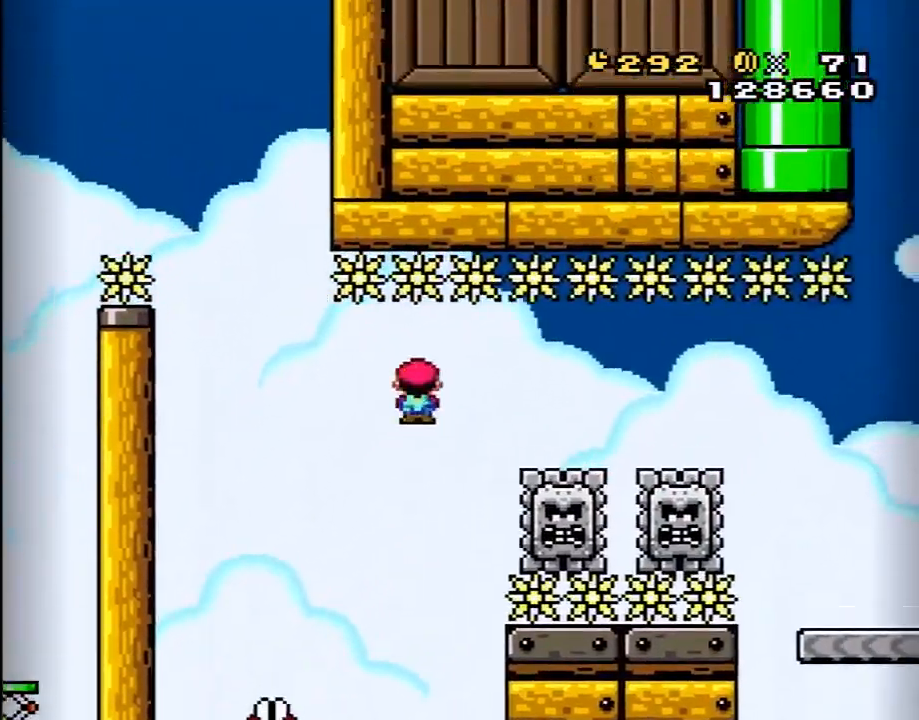
{"buttons": ["X", "DPAD_RIGHT"], "events": [[17, "X", "up"], [50, "X", "down"]]}
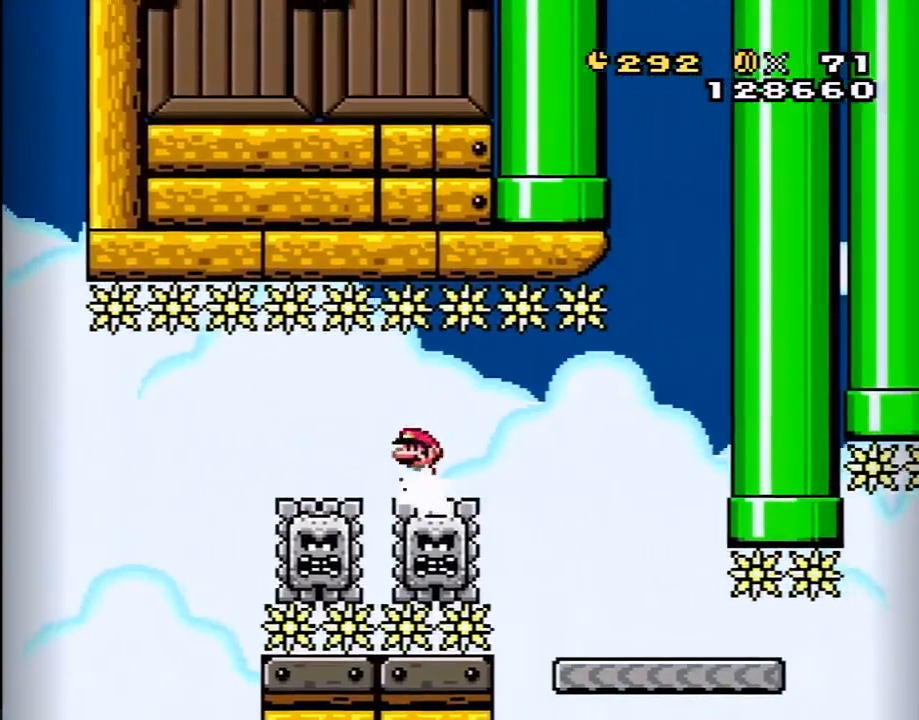
{"buttons": ["Y"], "events": [[267, "X", "up"], [300, "DPAD_RIGHT", "up"], [333, "X", "down"], [367, "DPAD_LEFT", "down"], [450, "DPAD_LEFT", "up"], [450, "X", "up"], [450, "Y", "down"]]}
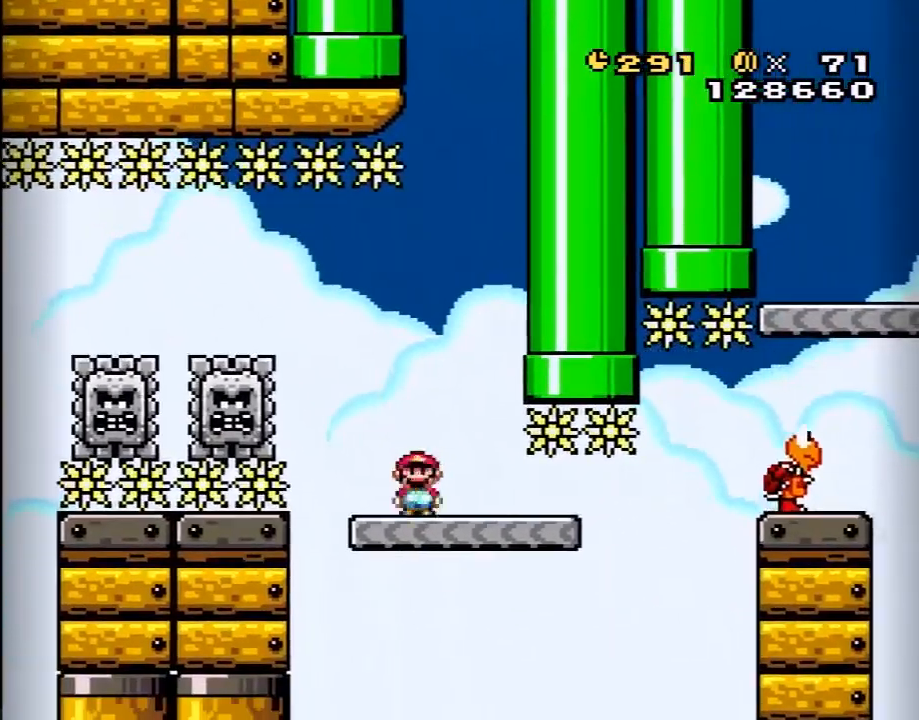
{"buttons": ["Y"], "events": [[300, "DPAD_RIGHT", "down"], [450, "DPAD_RIGHT", "up"]]}
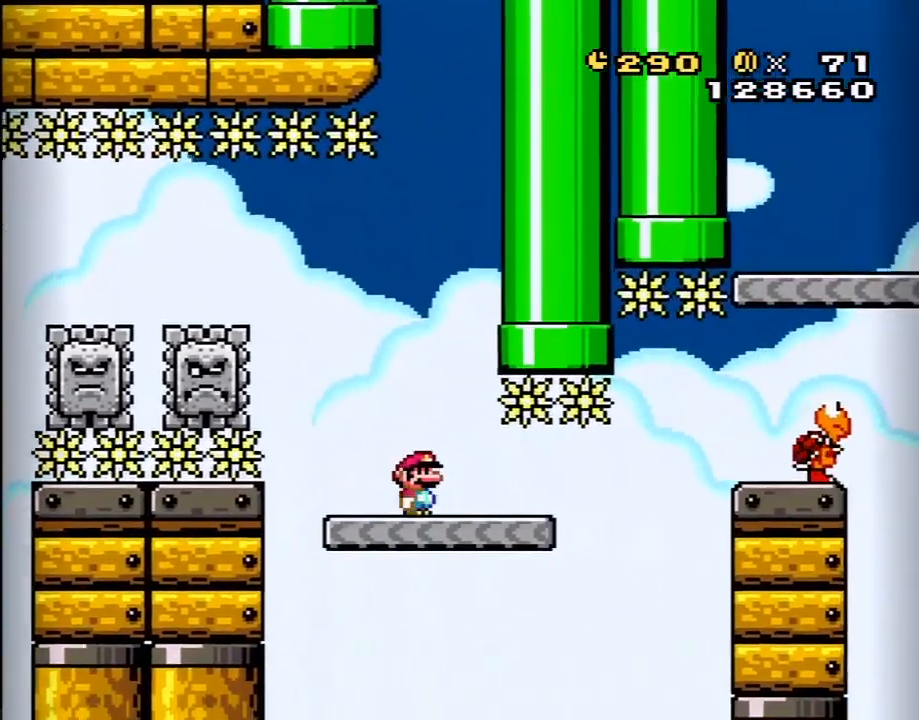
{"buttons": ["B", "Y", "DPAD_RIGHT"], "events": [[117, "DPAD_RIGHT", "down"], [367, "B", "down"]]}
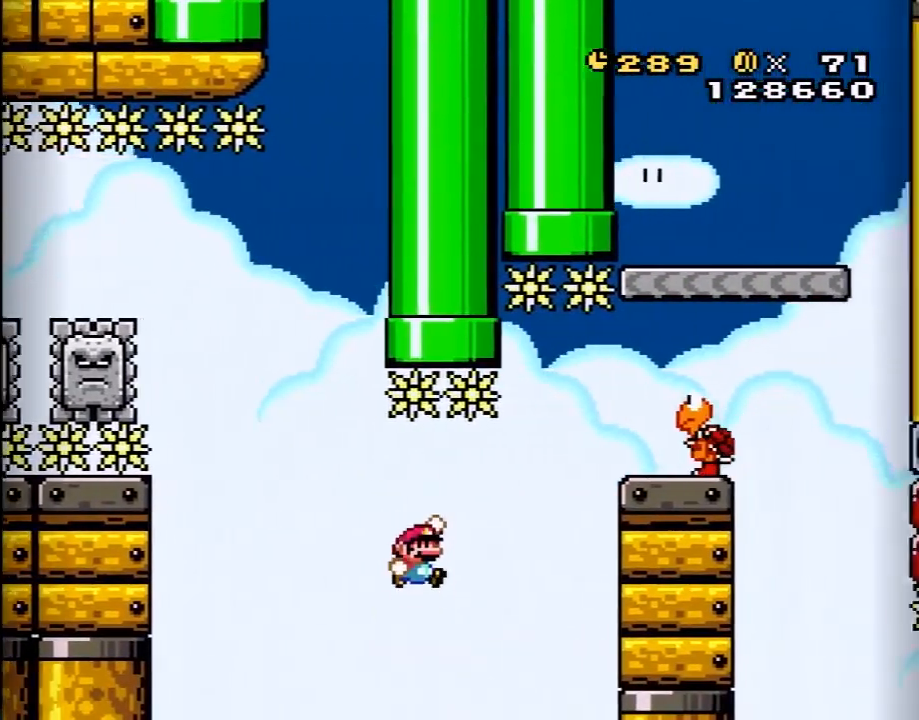
{"buttons": ["Y", "DPAD_UP"], "events": [[367, "DPAD_RIGHT", "up"], [500, "B", "up"], [500, "DPAD_UP", "down"]]}
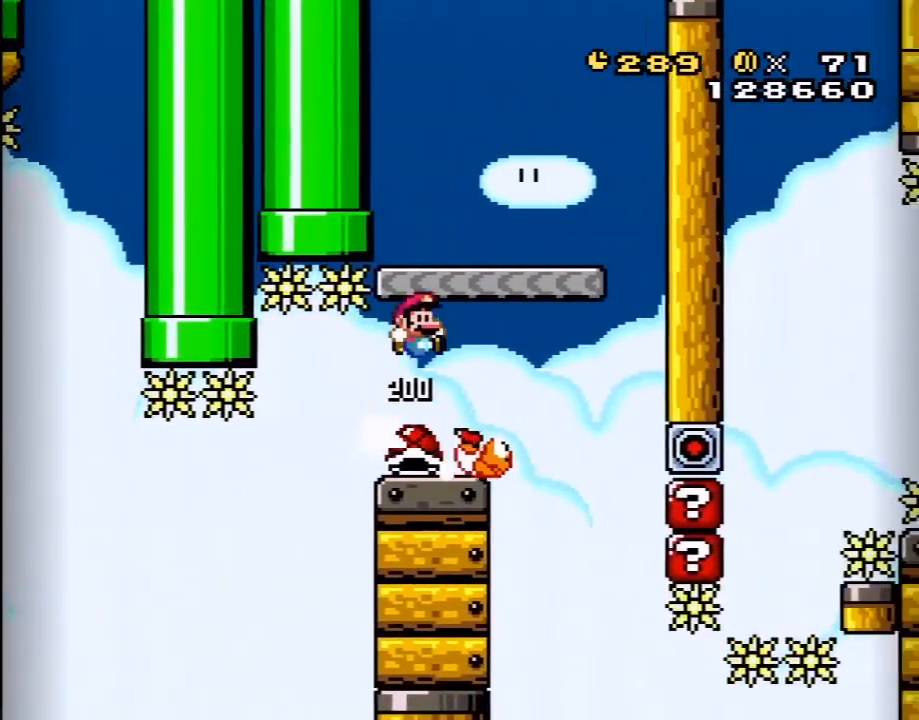
{"buttons": ["Y"], "events": [[17, "DPAD_UP", "up"], [50, "DPAD_LEFT", "down"], [200, "DPAD_LEFT", "up"]]}
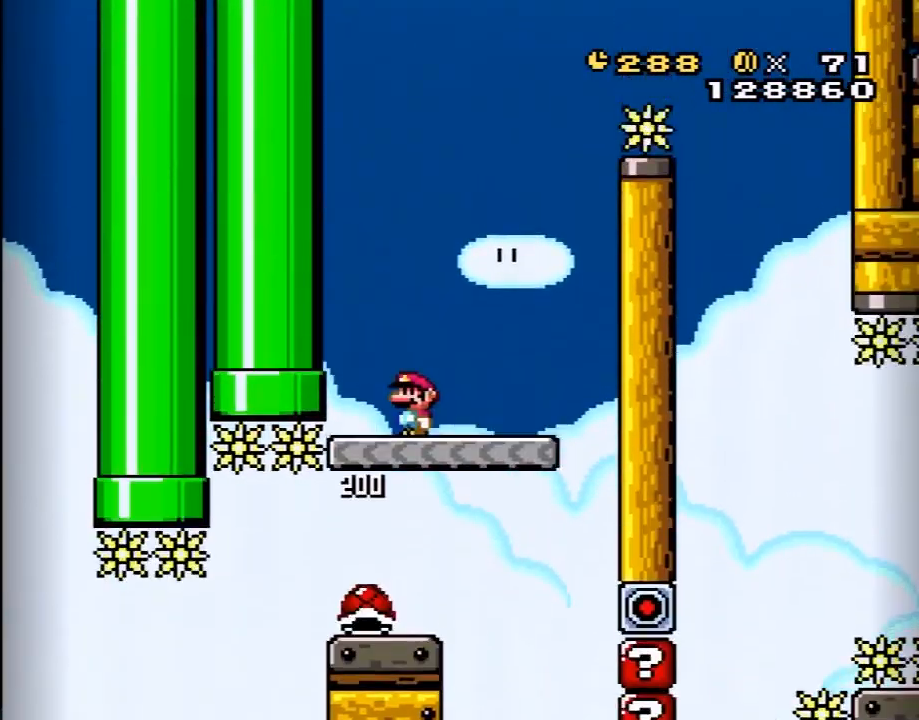
{"buttons": ["Y"], "events": [[50, "DPAD_LEFT", "down"], [117, "DPAD_LEFT", "up"], [300, "DPAD_LEFT", "down"], [417, "DPAD_LEFT", "up"]]}
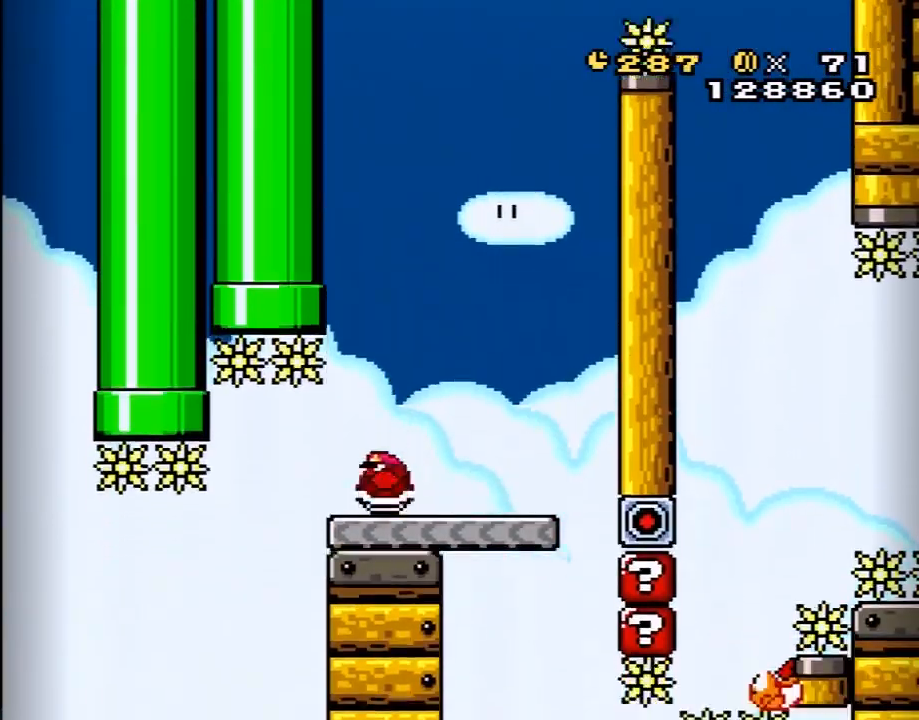
{"buttons": ["B", "Y", "DPAD_LEFT"], "events": [[17, "DPAD_RIGHT", "down"], [150, "DPAD_RIGHT", "up"], [200, "DPAD_RIGHT", "down"], [417, "DPAD_RIGHT", "up"], [450, "DPAD_LEFT", "down"], [483, "B", "down"]]}
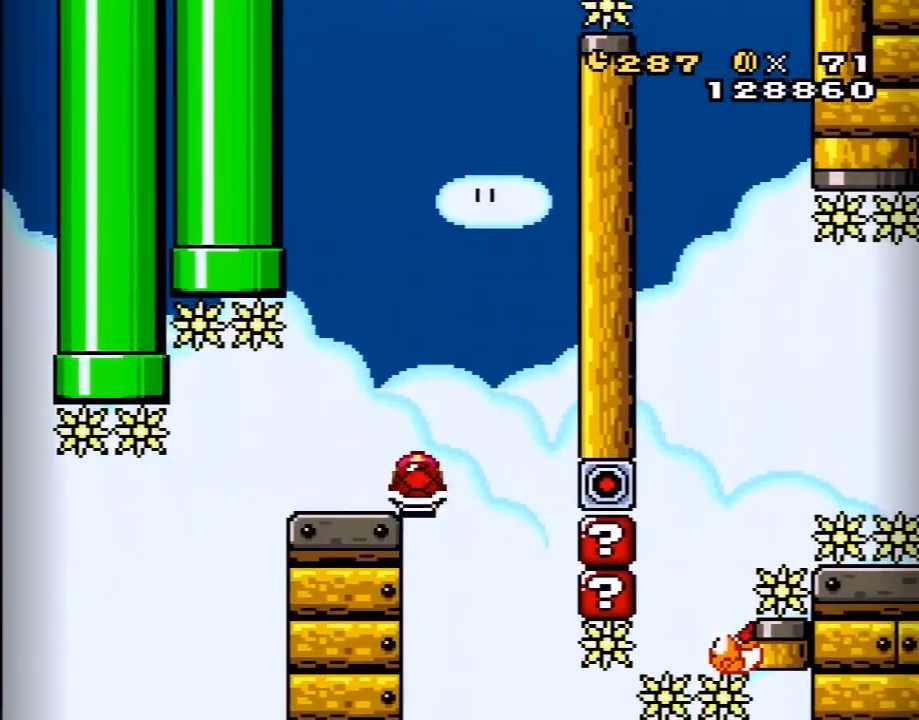
{"buttons": ["Y"], "events": [[167, "DPAD_LEFT", "up"], [267, "DPAD_RIGHT", "down"], [333, "DPAD_RIGHT", "up"], [367, "B", "up"]]}
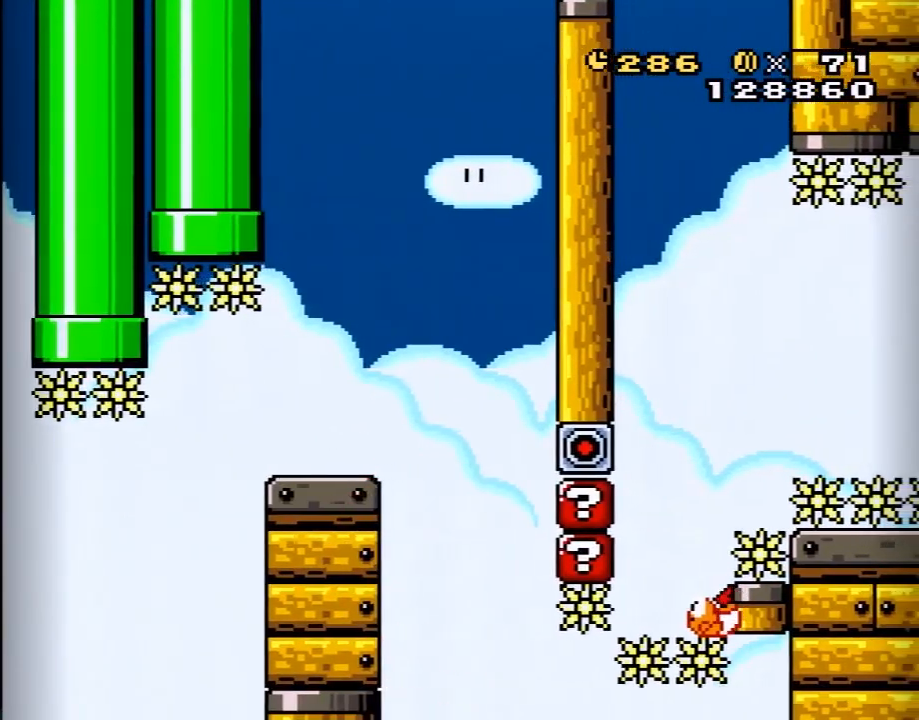
{"buttons": [], "events": [[117, "Y", "up"], [200, "A", "down"], [333, "A", "up"], [400, "A", "down"], [483, "A", "up"]]}
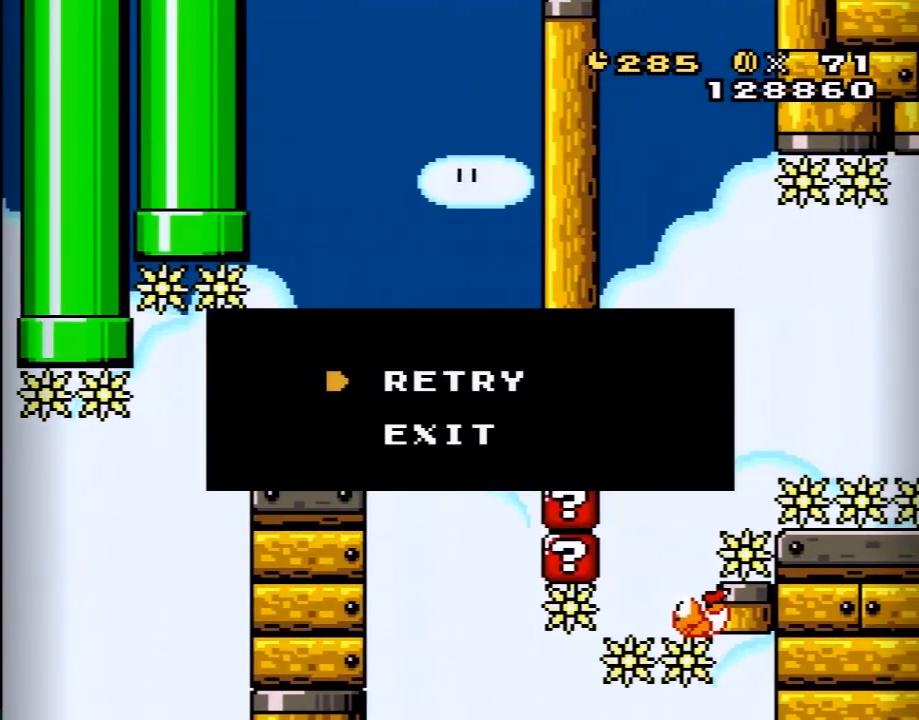
{"buttons": ["Y"], "events": [[83, "A", "down"], [150, "A", "up"], [300, "Y", "down"]]}
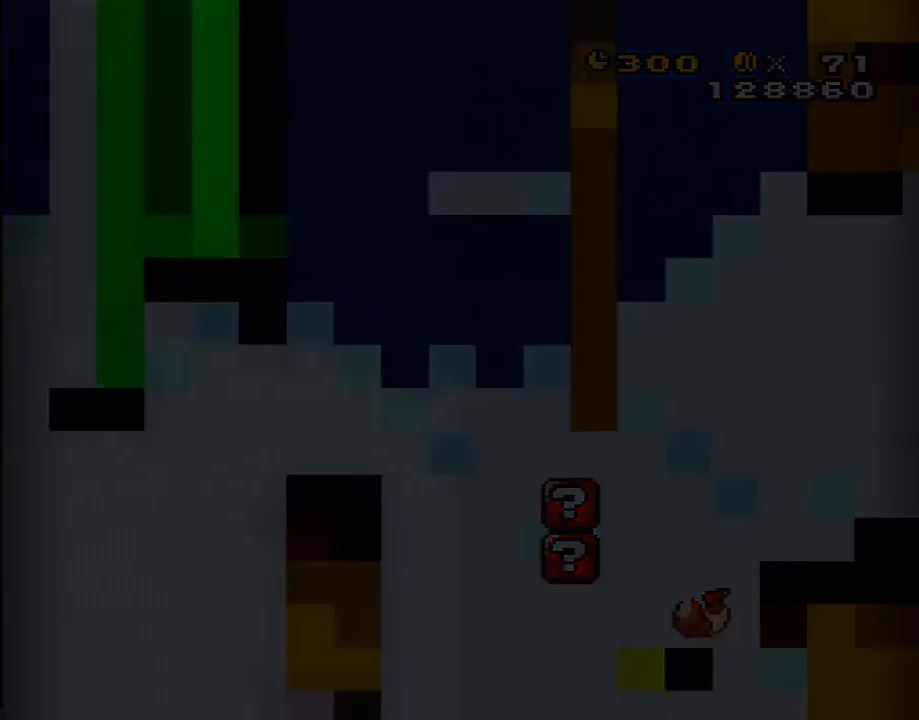
{"buttons": ["Y"], "events": []}
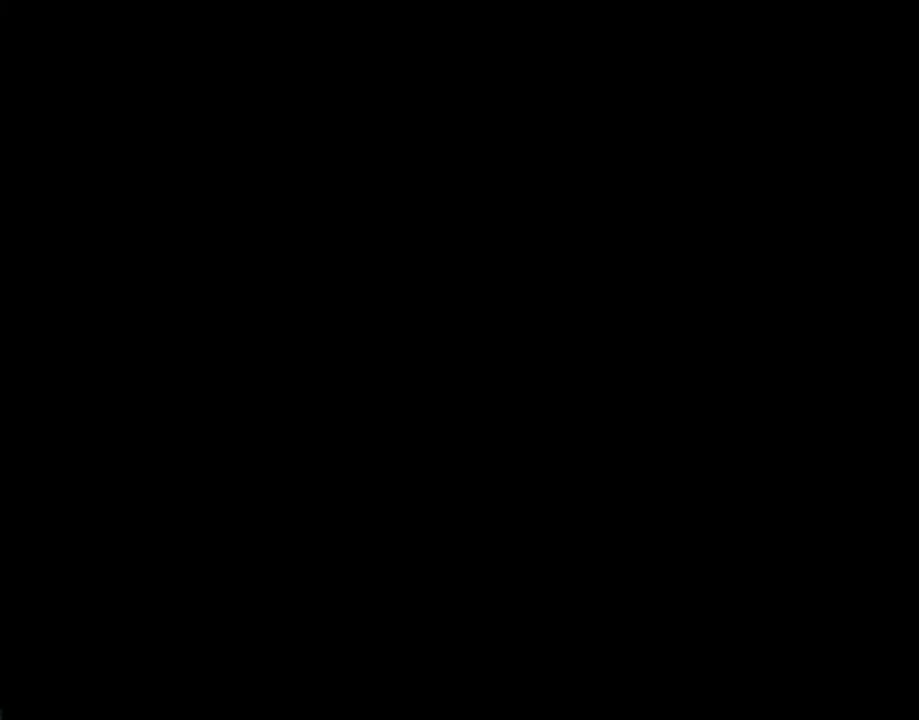
{"buttons": ["Y"], "events": []}
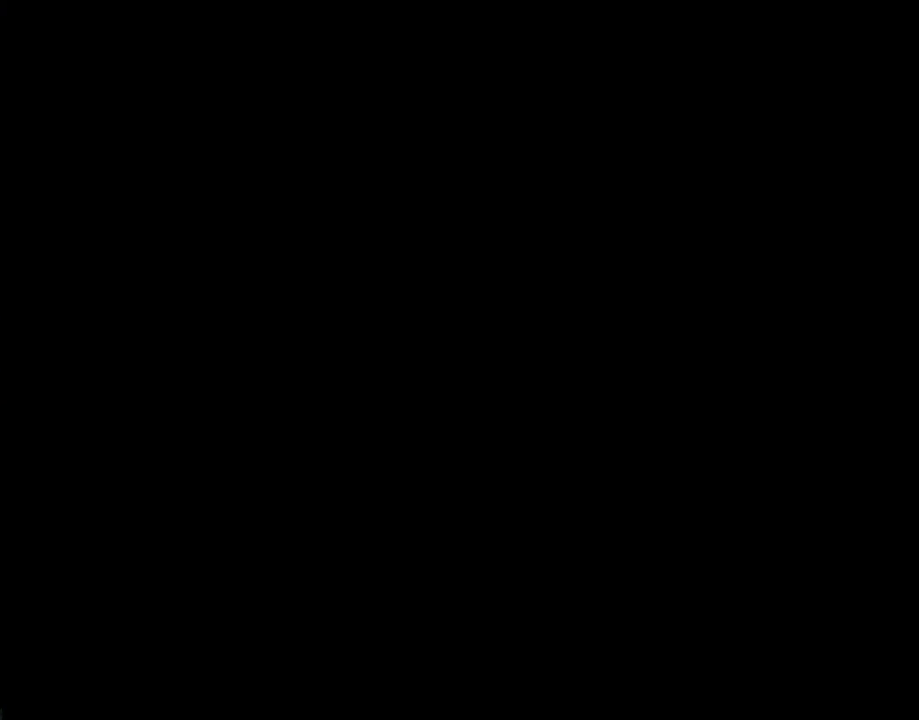
{"buttons": ["Y"], "events": []}
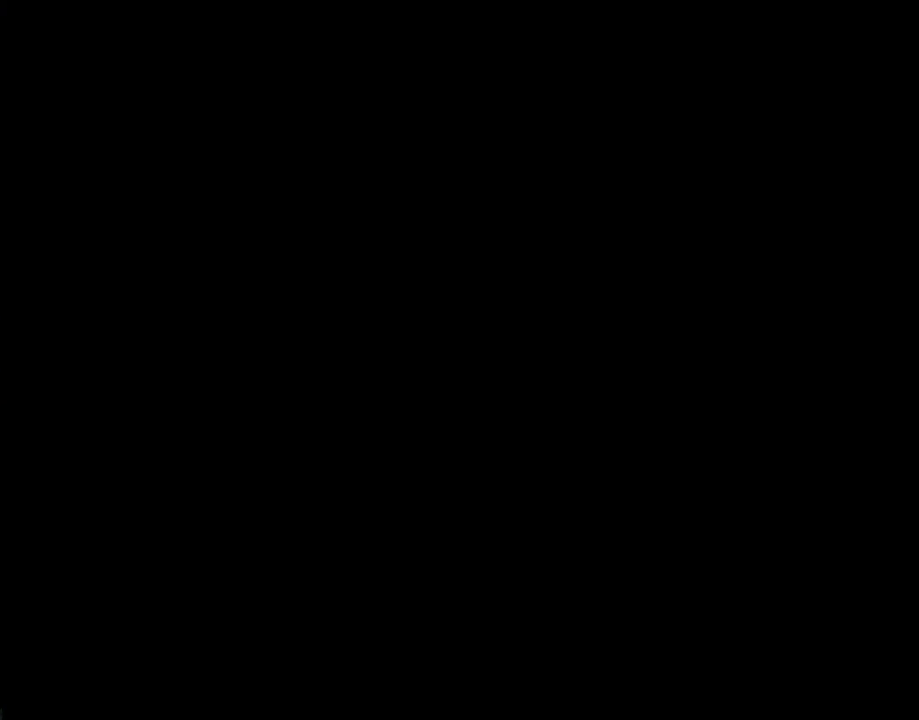
{"buttons": ["Y"], "events": []}
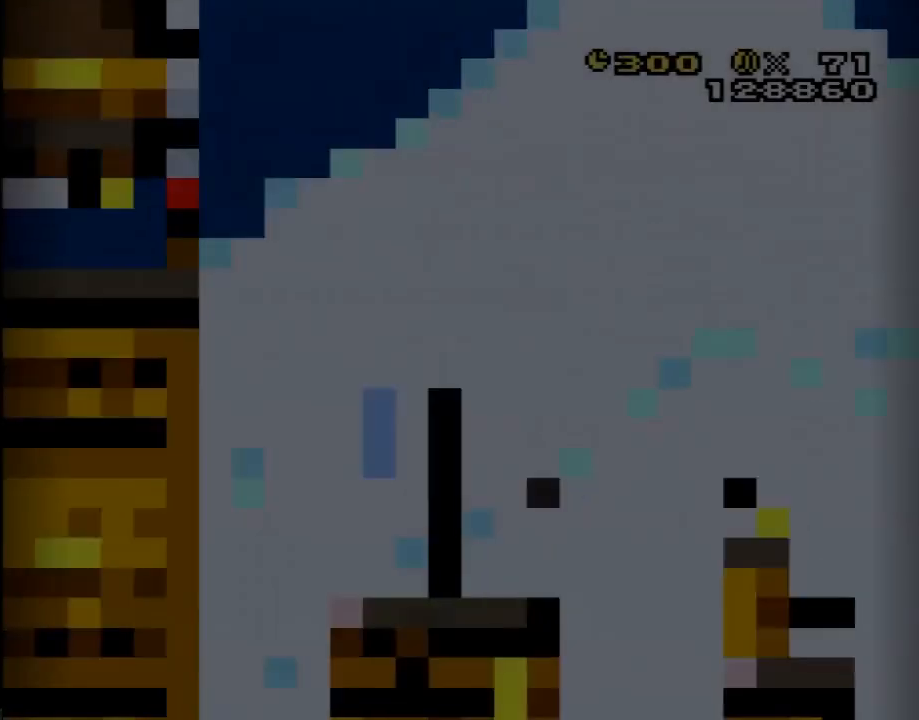
{"buttons": ["Y", "DPAD_RIGHT"], "events": [[200, "DPAD_RIGHT", "down"]]}
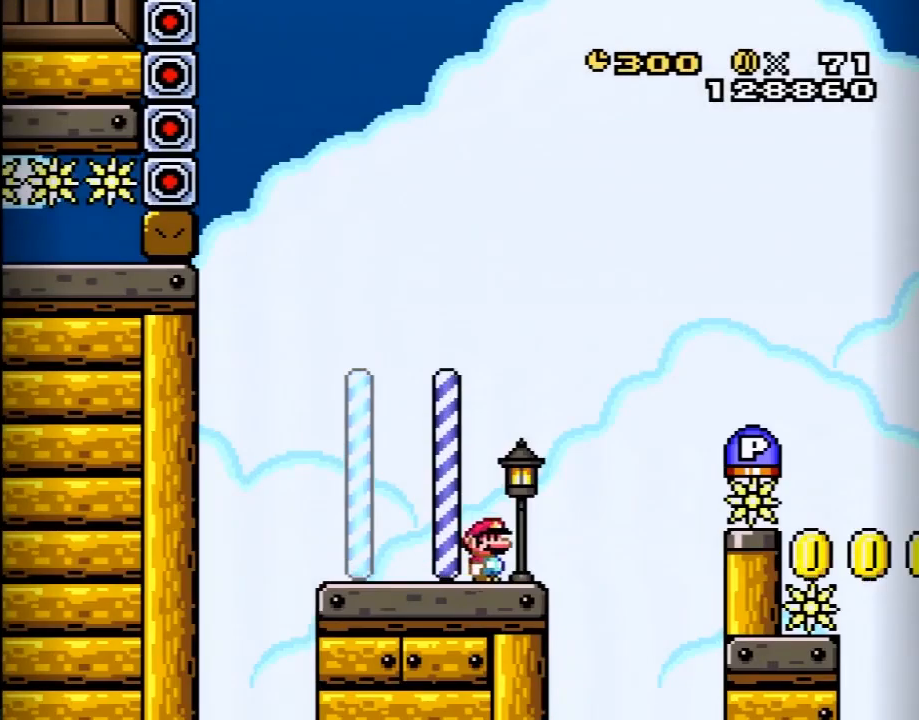
{"buttons": ["DPAD_RIGHT"], "events": [[100, "B", "down"], [367, "B", "up"], [367, "Y", "up"]]}
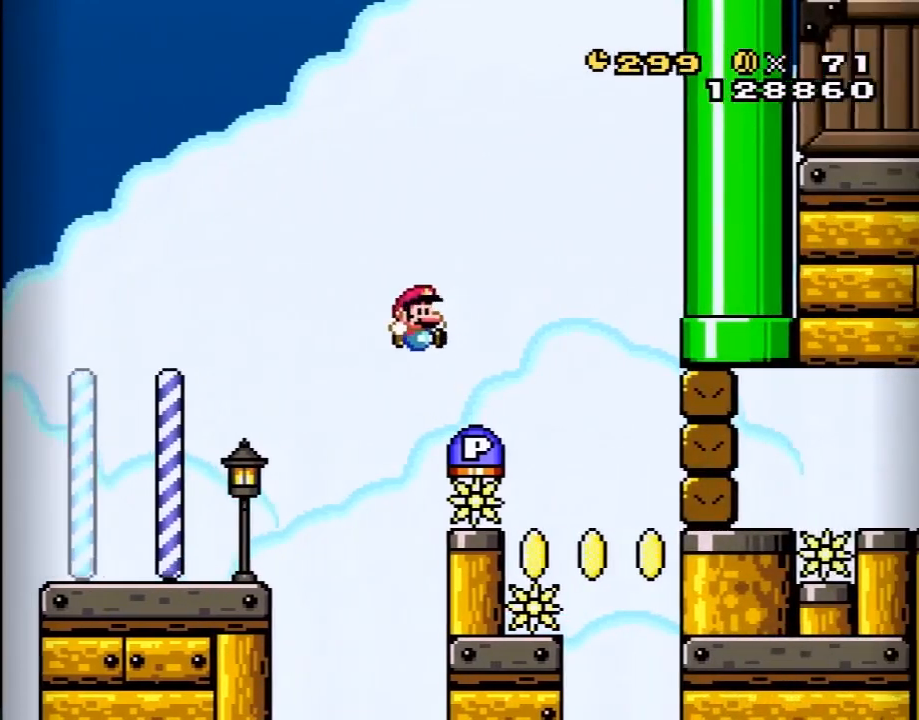
{"buttons": ["X", "DPAD_RIGHT"], "events": [[117, "B", "down"], [400, "B", "up"], [467, "X", "down"]]}
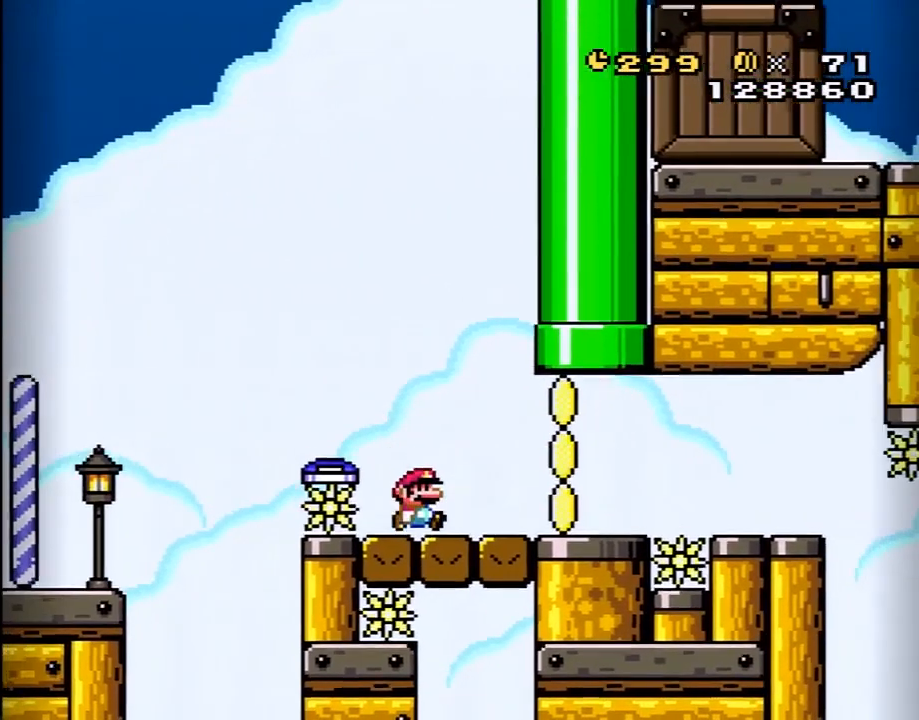
{"buttons": ["A", "X", "DPAD_RIGHT"], "events": [[233, "DPAD_RIGHT", "up"], [367, "DPAD_RIGHT", "down"], [400, "A", "down"]]}
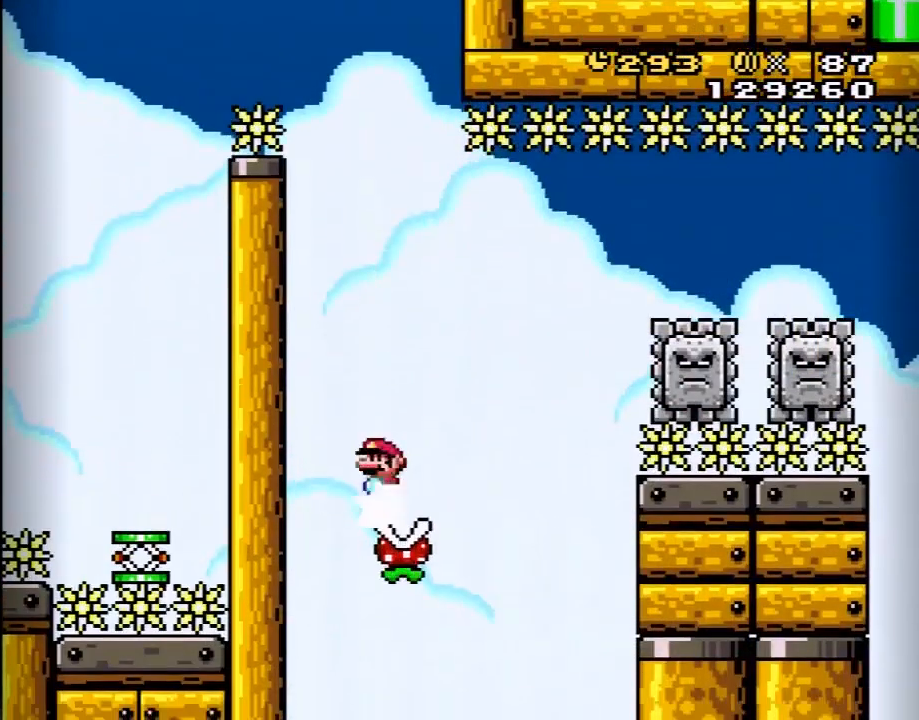
{"buttons": ["A", "X", "DPAD_RIGHT"], "events": []}
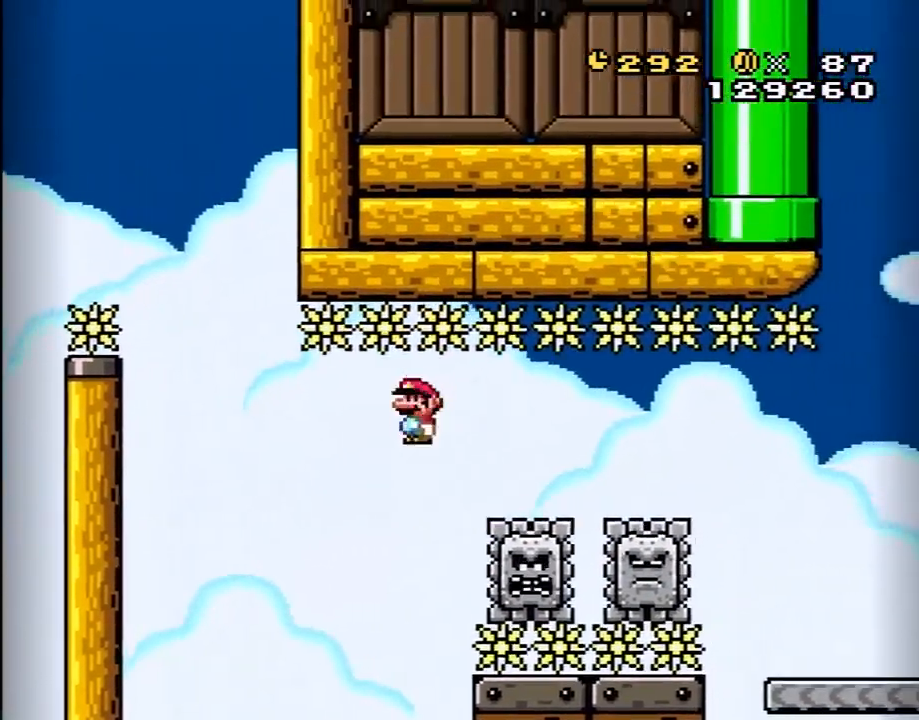
{"buttons": ["X", "DPAD_RIGHT"], "events": [[133, "A", "up"]]}
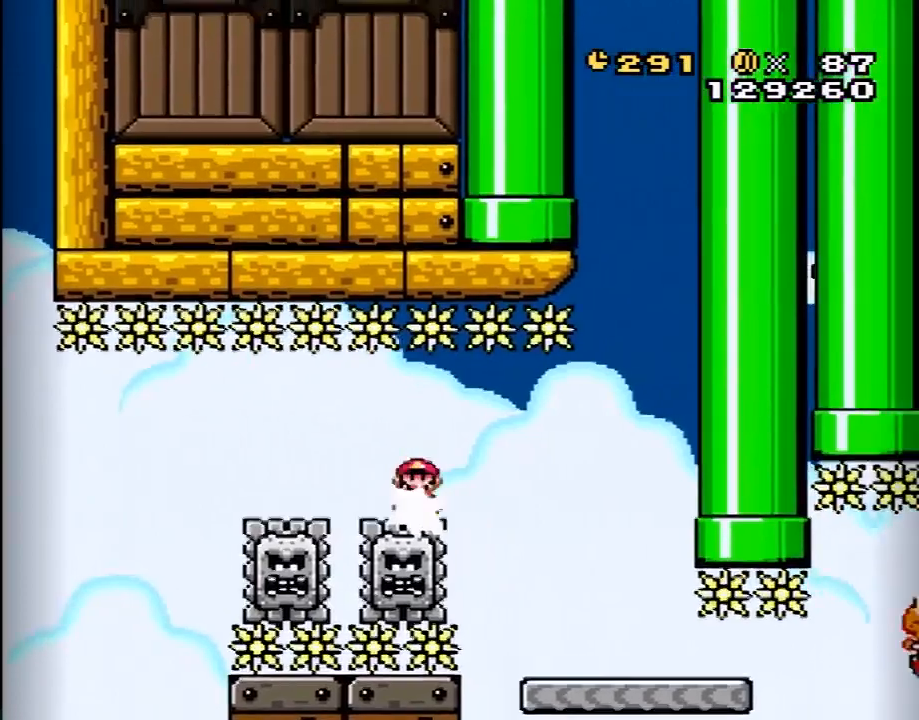
{"buttons": ["Y"], "events": [[267, "DPAD_RIGHT", "up"], [267, "X", "up"], [333, "DPAD_LEFT", "down"], [333, "Y", "down"], [483, "DPAD_LEFT", "up"]]}
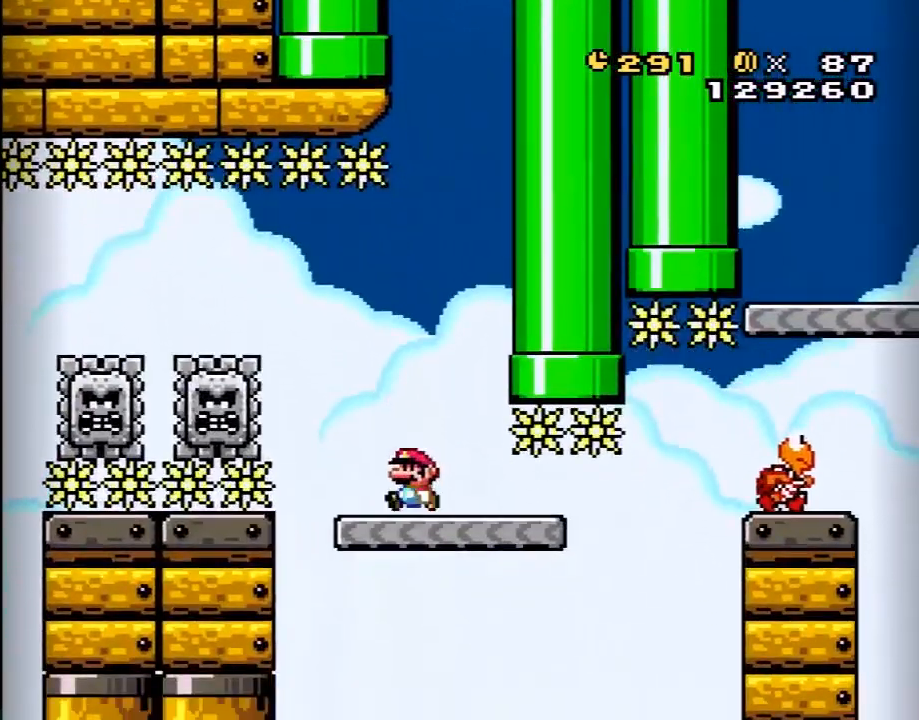
{"buttons": ["Y", "DPAD_RIGHT"], "events": [[317, "DPAD_RIGHT", "down"]]}